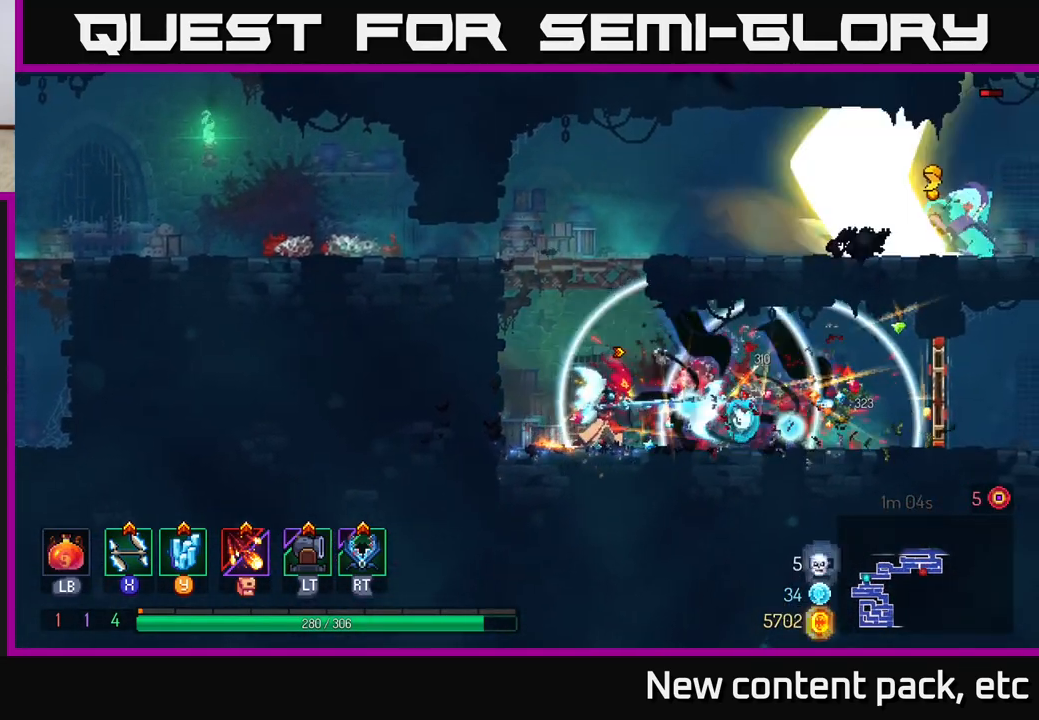
Gameplay with a controller (Xbox layout); each line is a JSON object with the inputs held at the frame after it. "events" lists button and stick changes between this image and that frame as [ms after this image, input, new state], when the widget could be followed in between. Not read: L3 R3.
{"buttons": [], "left_stick": "right", "right_stick": "center", "events": []}
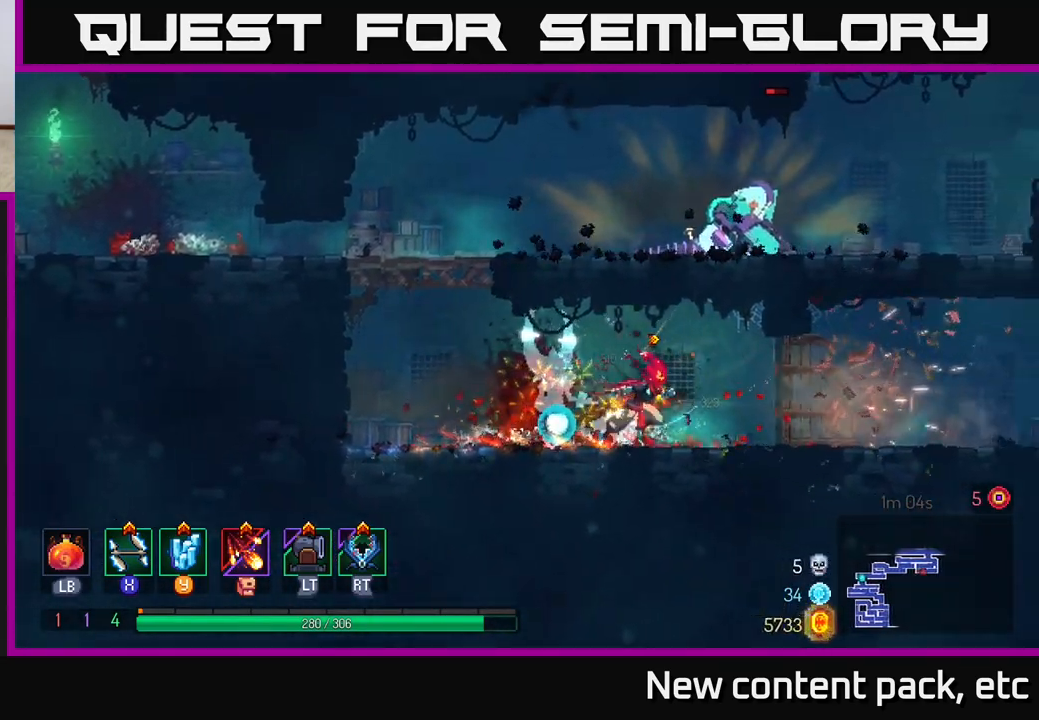
{"buttons": [], "left_stick": "right", "right_stick": "center", "events": [[200, "B", "down"], [317, "B", "up"]]}
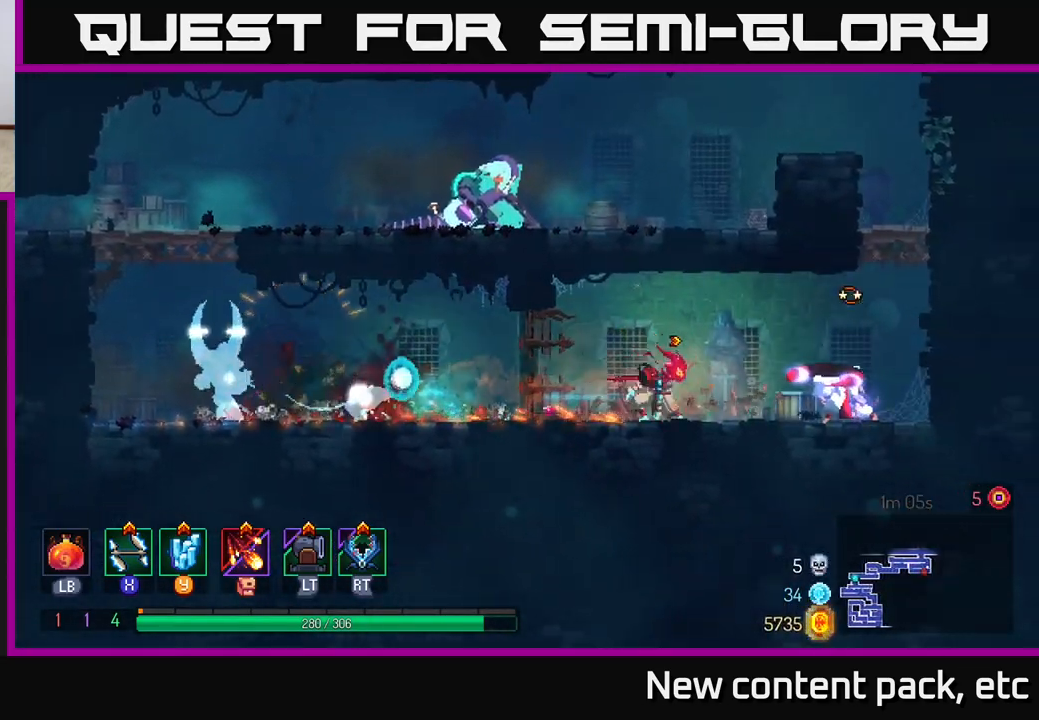
{"buttons": [], "left_stick": "center", "right_stick": "center", "events": [[100, "X", "down"], [183, "X", "up"], [467, "left_stick", "center"]]}
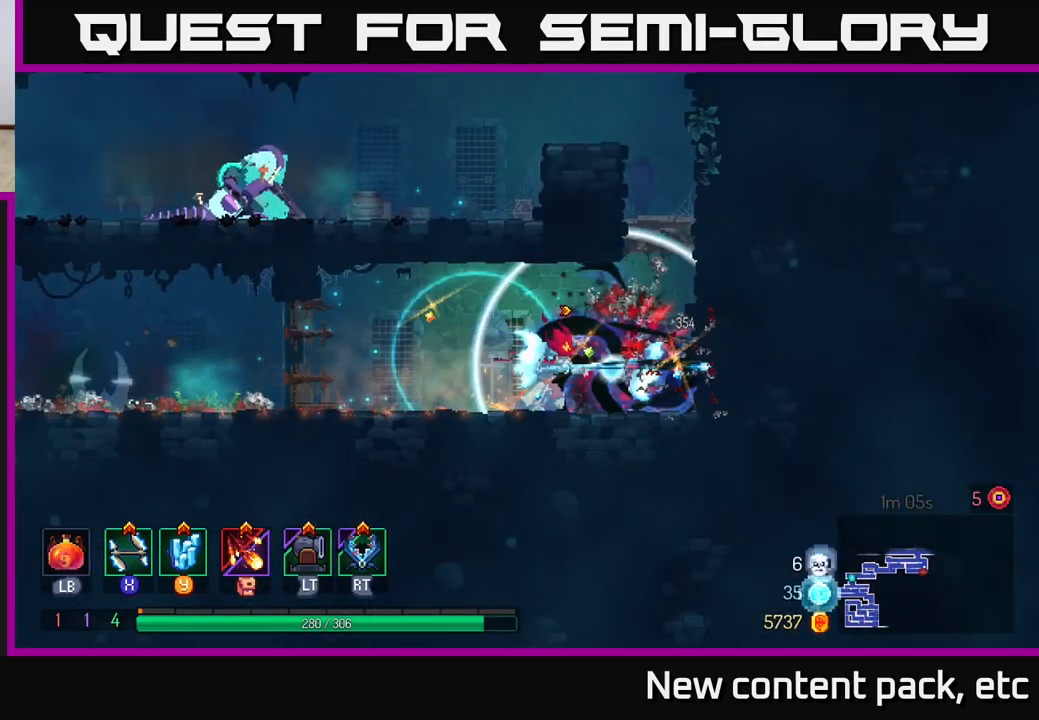
{"buttons": ["A"], "left_stick": "right", "right_stick": "center", "events": [[100, "left_stick", "right"], [267, "A", "down"], [350, "A", "up"], [433, "A", "down"]]}
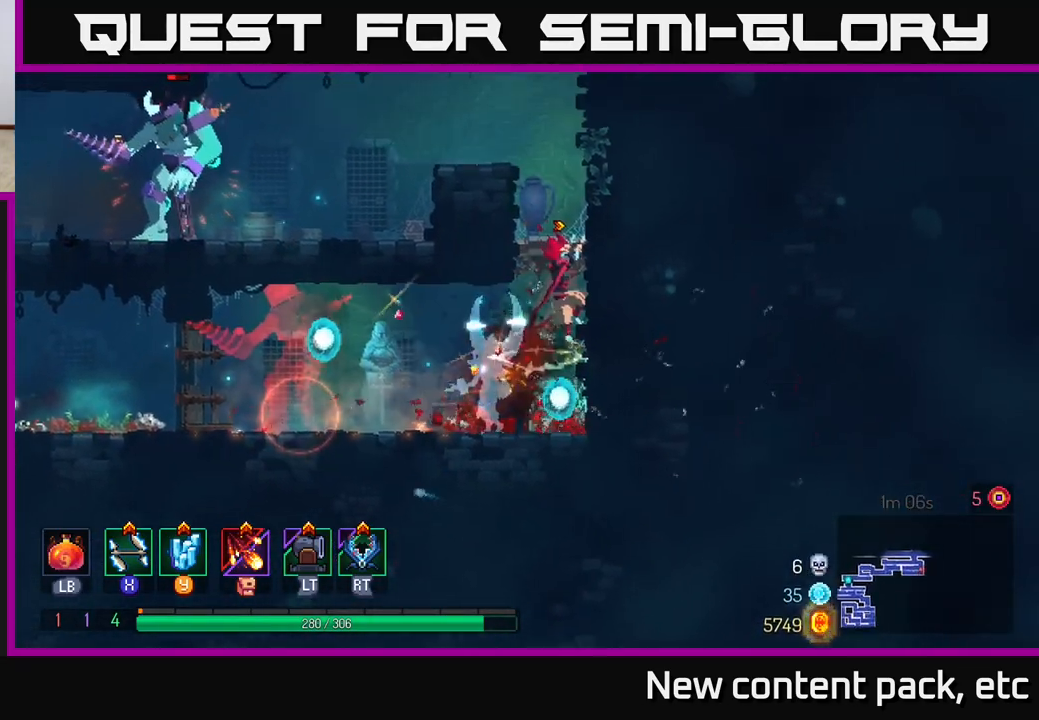
{"buttons": ["A"], "left_stick": "left", "right_stick": "center", "events": [[50, "A", "up"], [117, "left_stick", "left"], [250, "A", "down"], [367, "A", "up"], [450, "A", "down"]]}
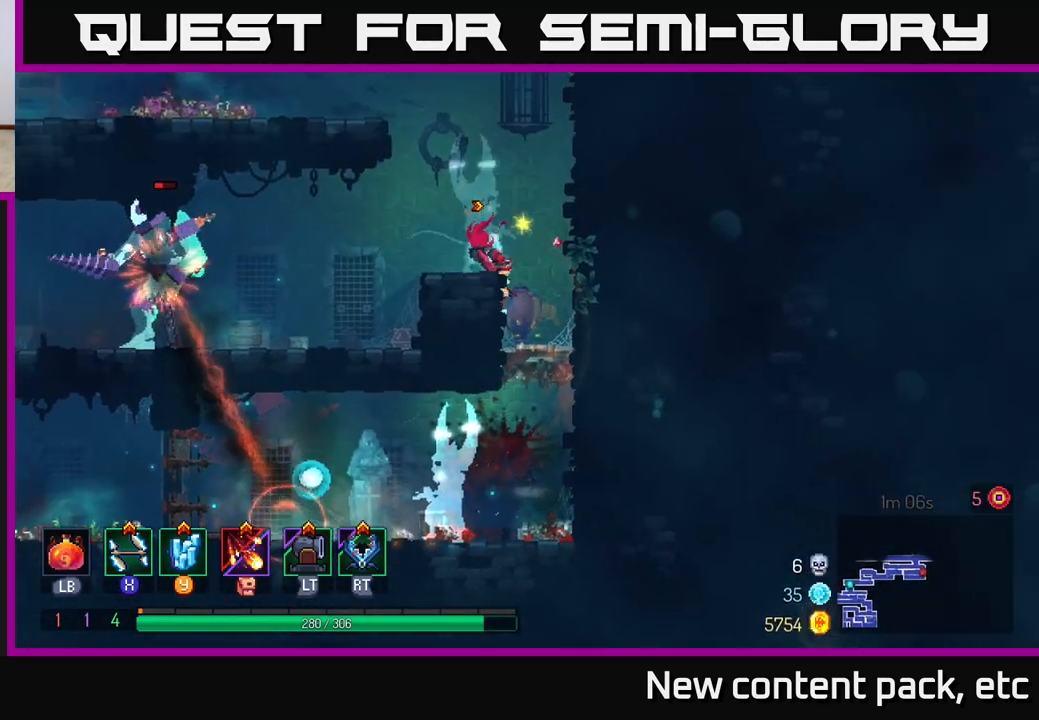
{"buttons": [], "left_stick": "left", "right_stick": "center", "events": [[83, "A", "up"]]}
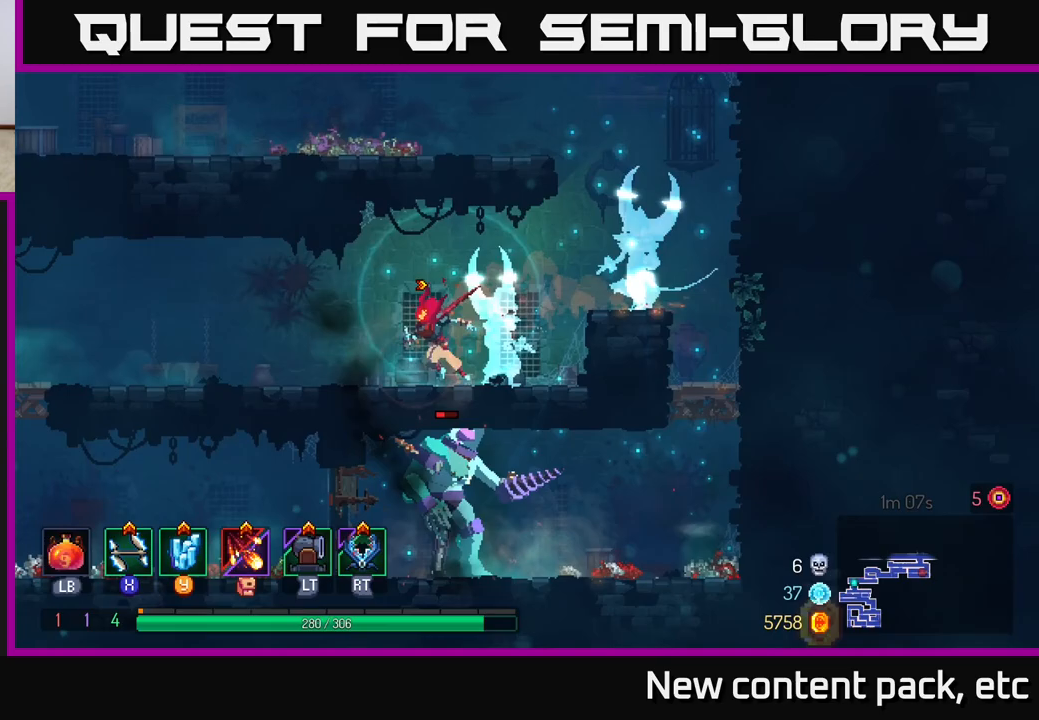
{"buttons": [], "left_stick": "center", "right_stick": "center", "events": [[100, "left_stick", "right"], [217, "left_stick", "center"]]}
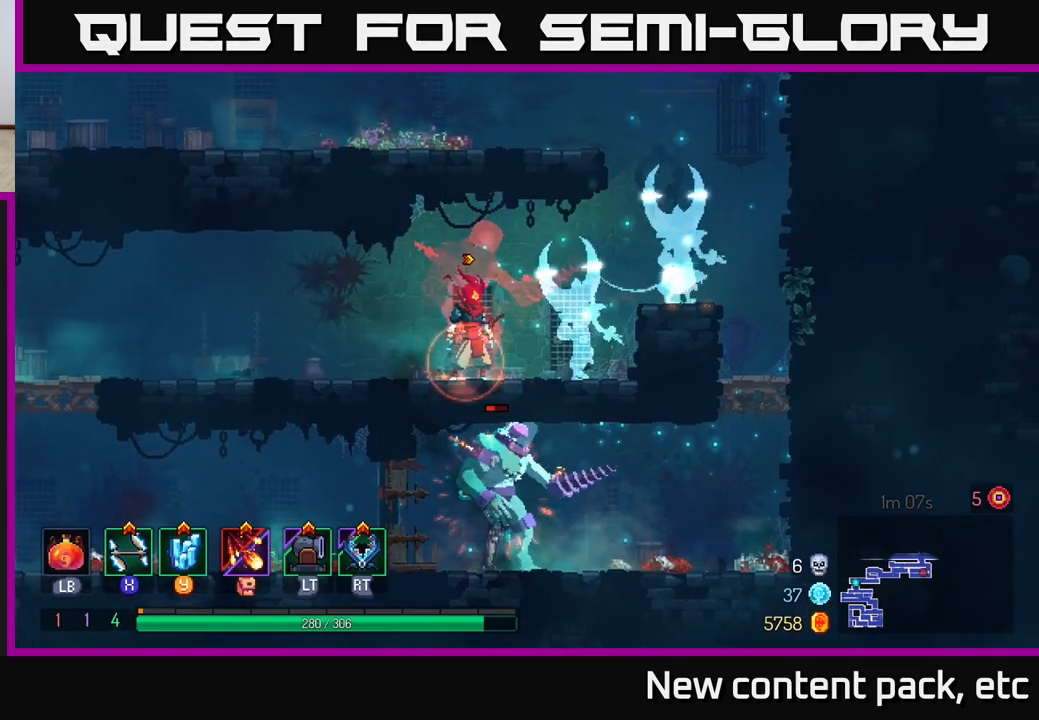
{"buttons": [], "left_stick": "right", "right_stick": "center", "events": [[50, "left_stick", "left"], [300, "X", "down"], [300, "left_stick", "right"], [383, "X", "up"]]}
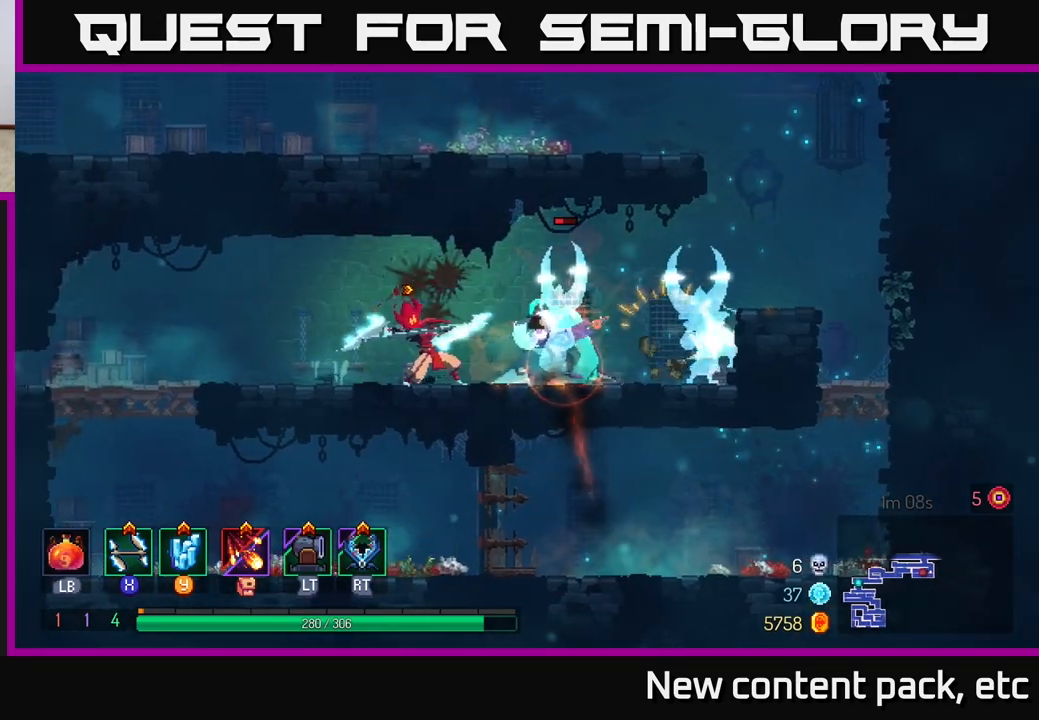
{"buttons": [], "left_stick": "right", "right_stick": "center", "events": [[167, "left_stick", "center"], [283, "left_stick", "right"]]}
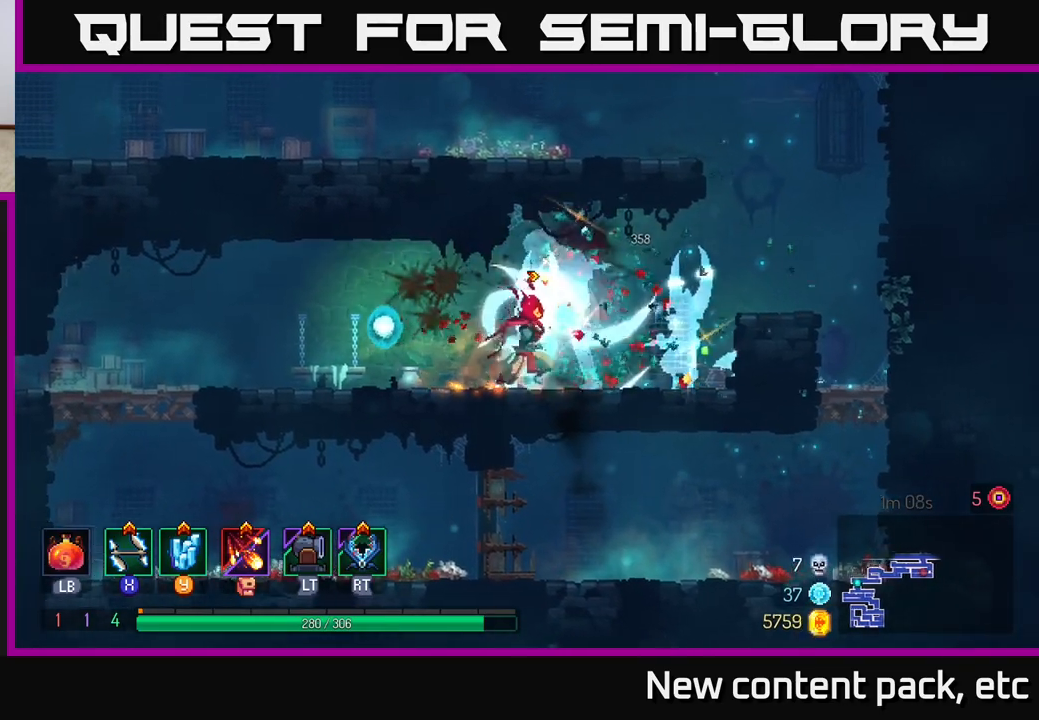
{"buttons": [], "left_stick": "left", "right_stick": "center", "events": [[100, "A", "down"], [267, "A", "up"], [417, "left_stick", "up"], [483, "left_stick", "left"]]}
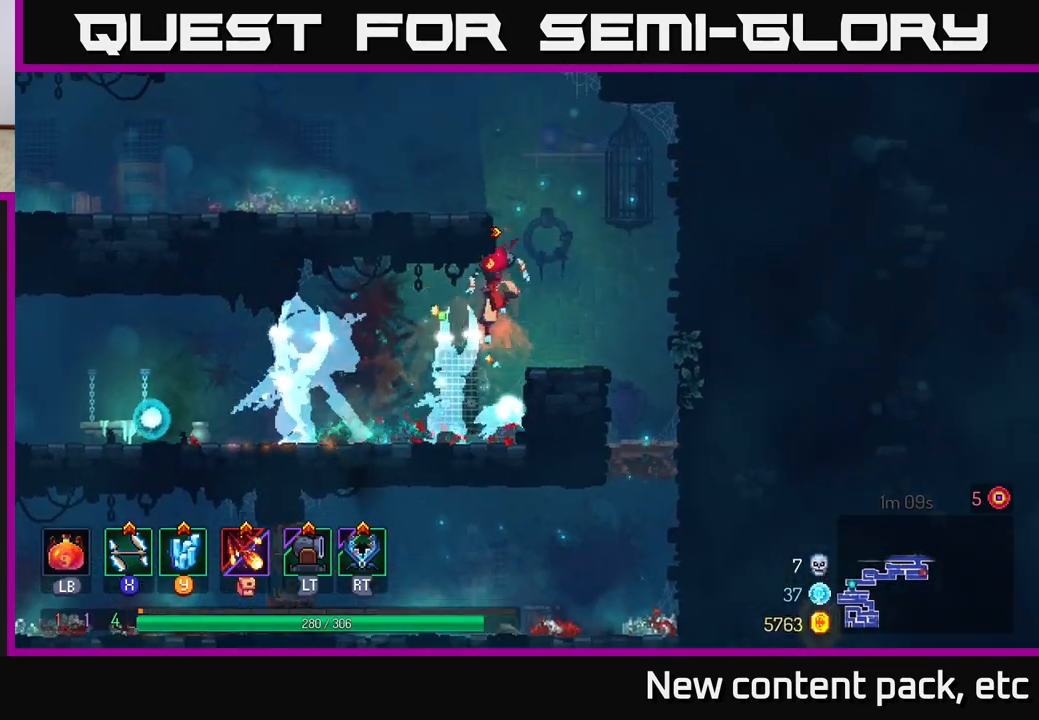
{"buttons": [], "left_stick": "right", "right_stick": "center", "events": [[100, "A", "down"], [233, "A", "up"], [283, "A", "down"], [433, "A", "up"], [500, "left_stick", "right"]]}
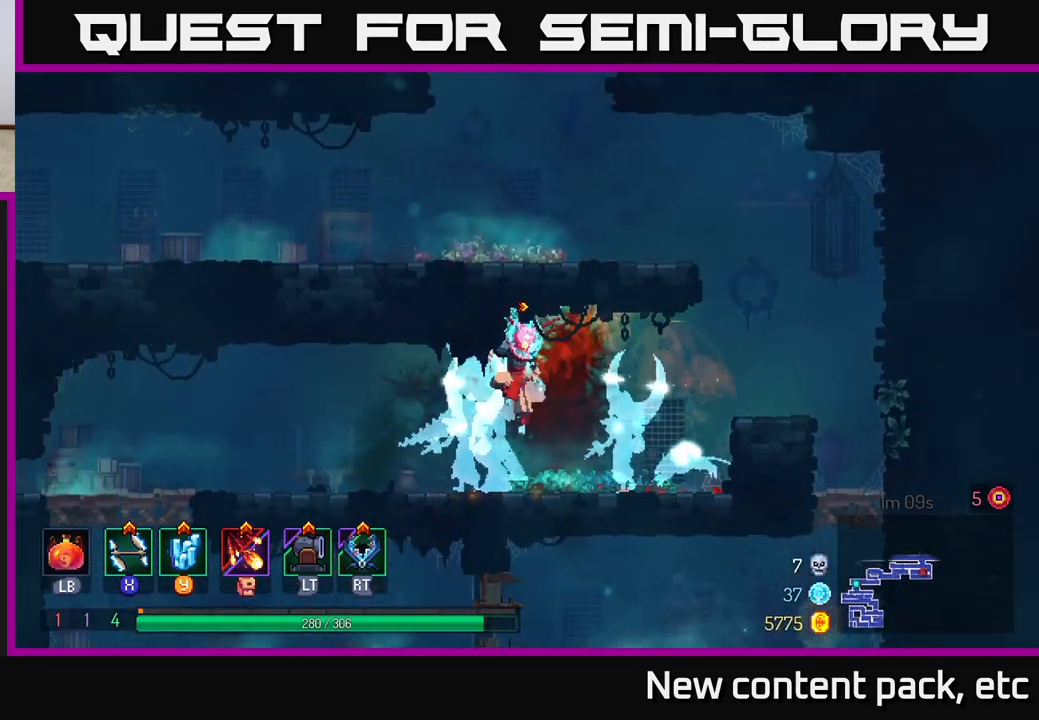
{"buttons": [], "left_stick": "right", "right_stick": "center", "events": [[317, "A", "down"], [433, "A", "up"]]}
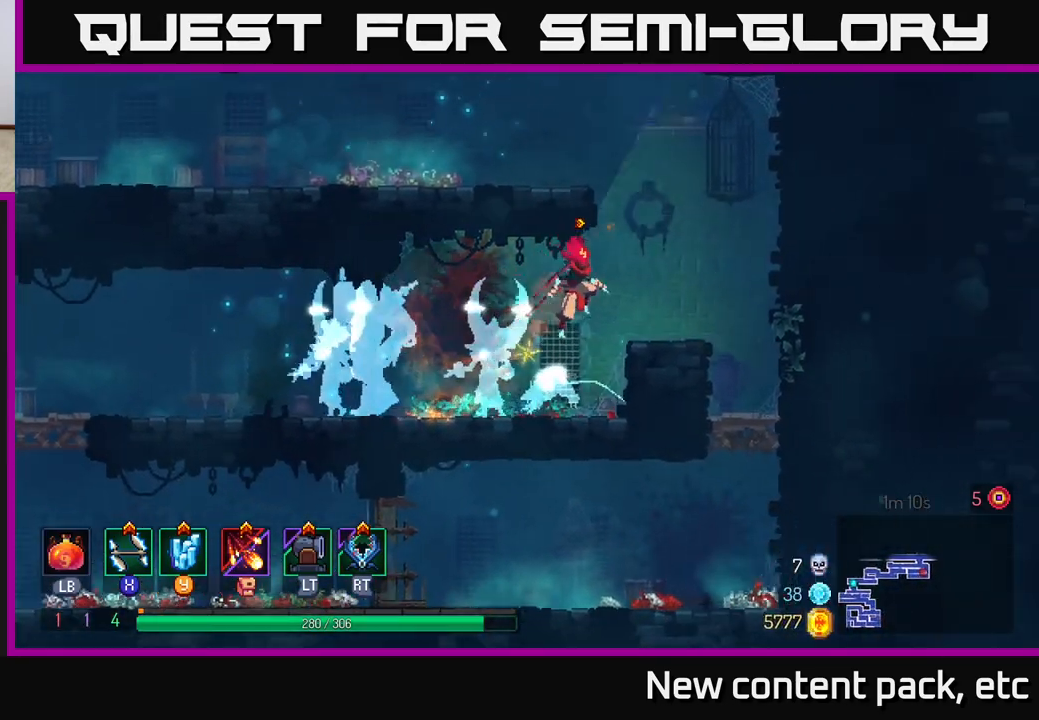
{"buttons": [], "left_stick": "left", "right_stick": "center", "events": [[67, "A", "down"], [117, "left_stick", "left"], [217, "A", "up"]]}
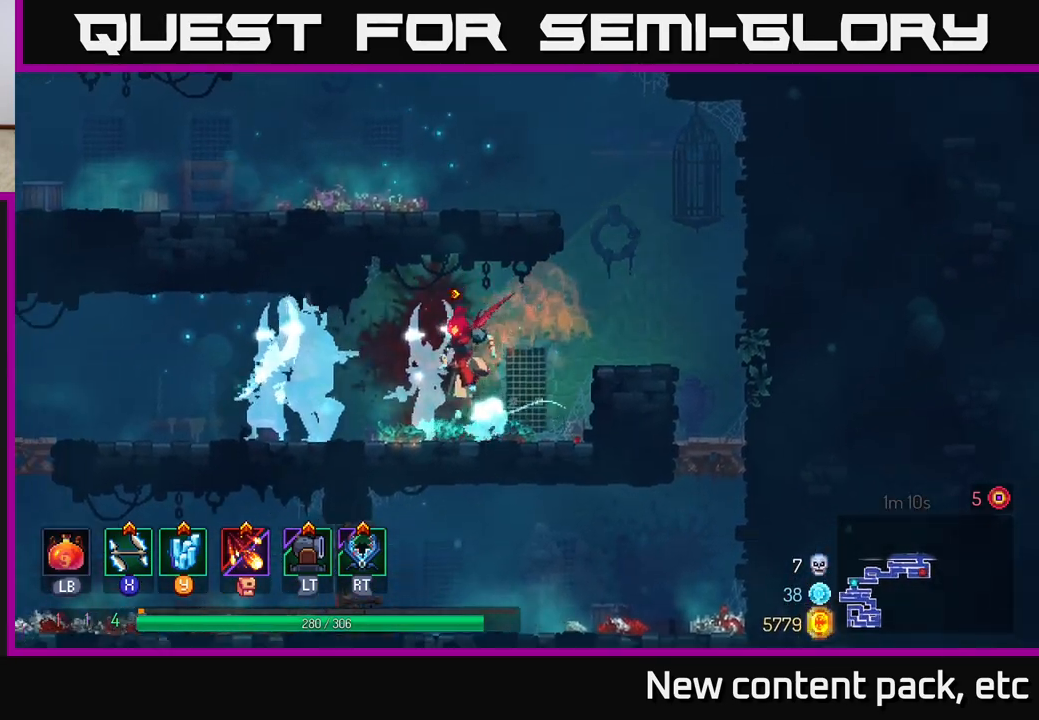
{"buttons": ["A"], "left_stick": "right", "right_stick": "center", "events": [[67, "left_stick", "right"], [233, "A", "down"], [350, "A", "up"], [500, "A", "down"]]}
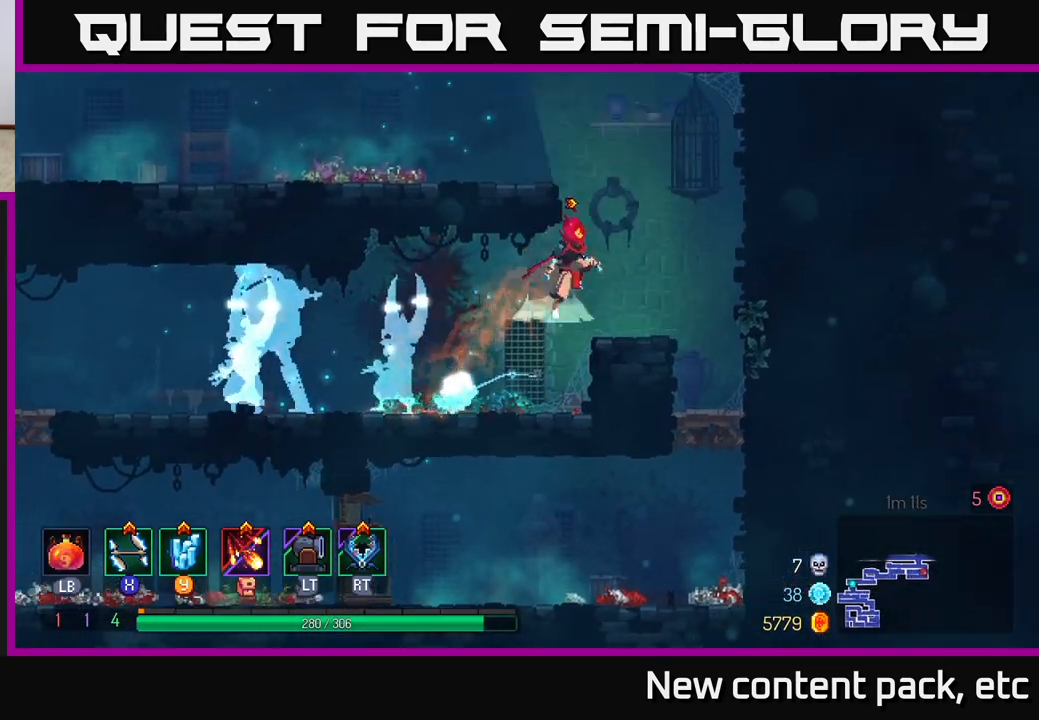
{"buttons": [], "left_stick": "left", "right_stick": "center", "events": [[33, "left_stick", "left"], [183, "A", "up"]]}
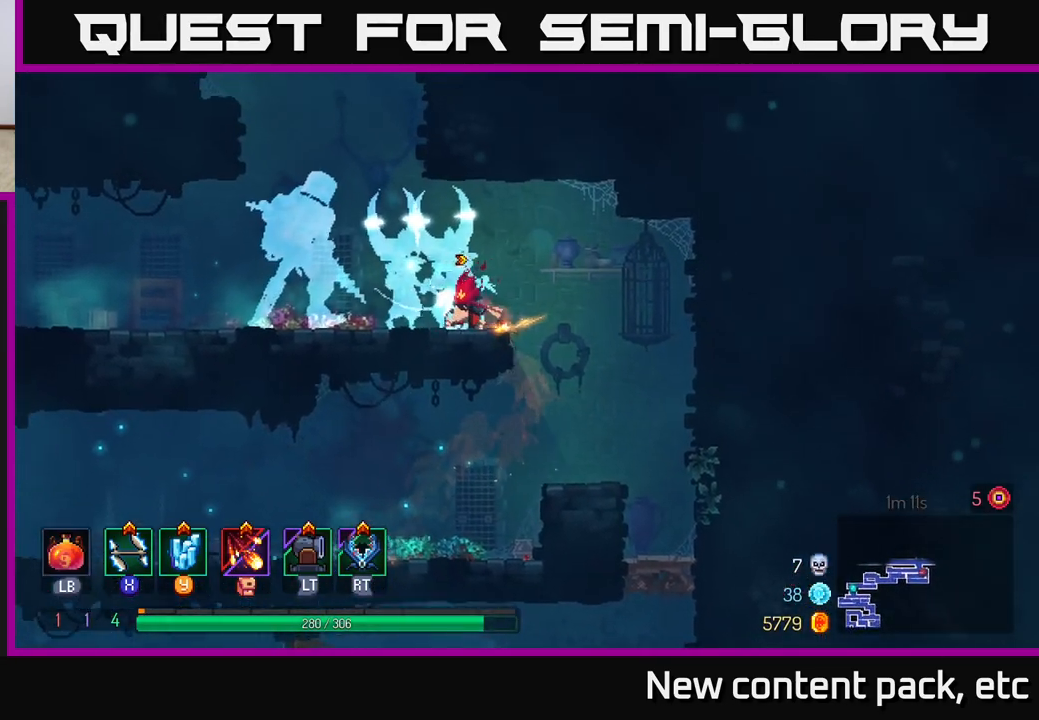
{"buttons": ["A"], "left_stick": "left", "right_stick": "center", "events": [[183, "A", "down"], [300, "A", "up"], [367, "A", "down"]]}
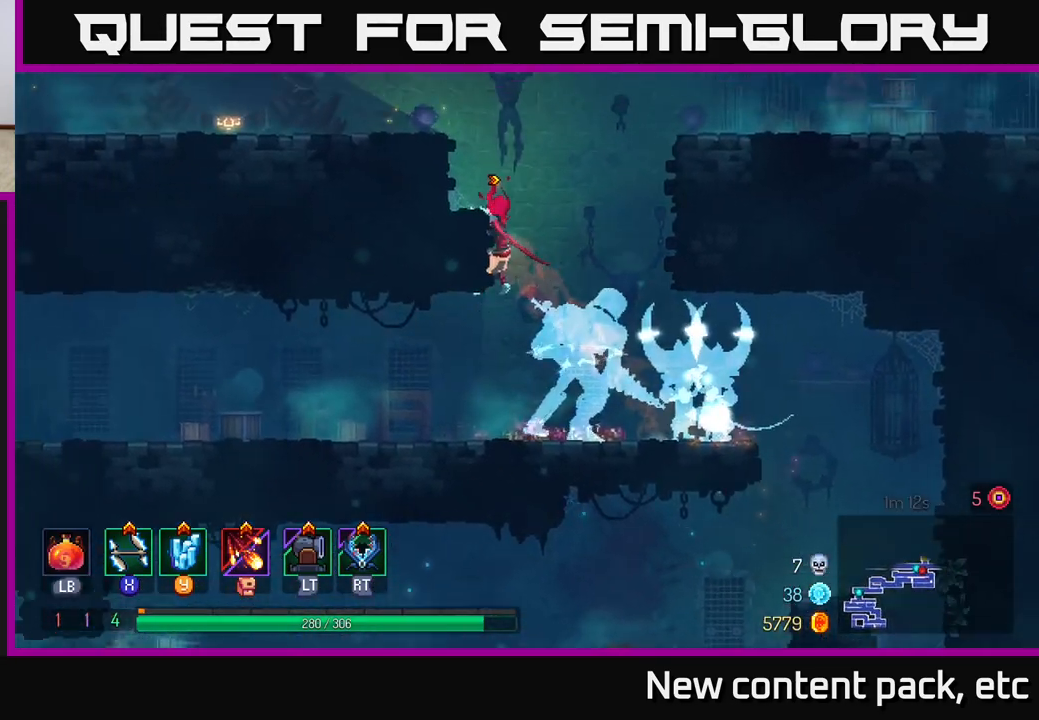
{"buttons": [], "left_stick": "left", "right_stick": "center", "events": [[33, "A", "up"], [283, "A", "down"], [417, "A", "up"]]}
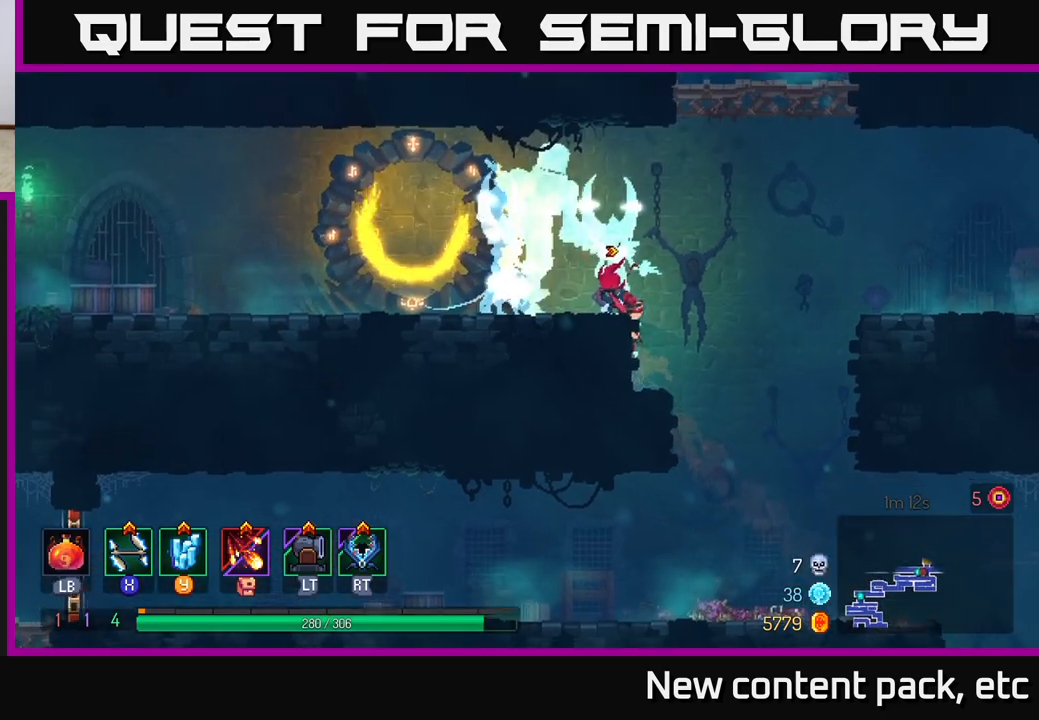
{"buttons": [], "left_stick": "left", "right_stick": "center", "events": [[383, "B", "down"], [483, "B", "up"]]}
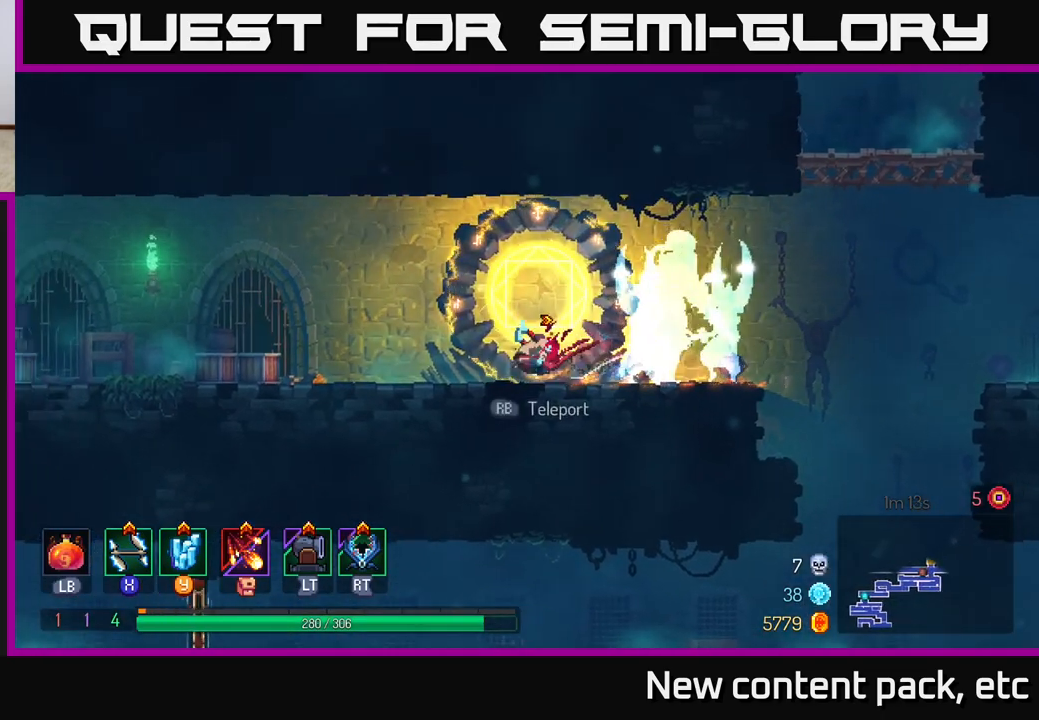
{"buttons": [], "left_stick": "left", "right_stick": "center", "events": []}
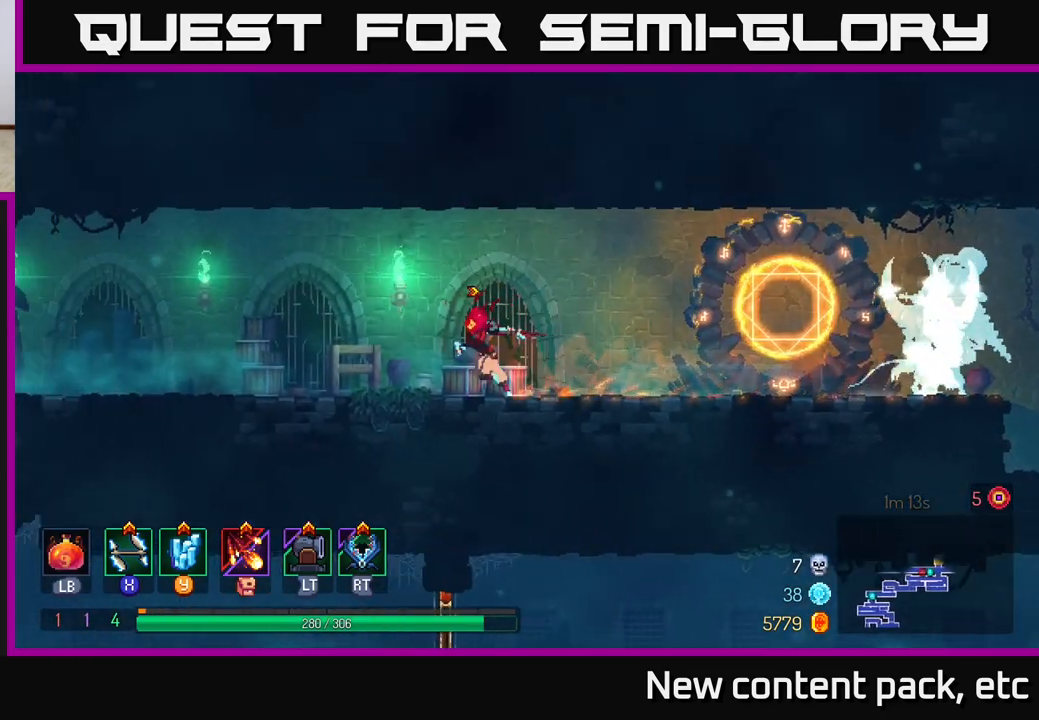
{"buttons": [], "left_stick": "left", "right_stick": "center", "events": []}
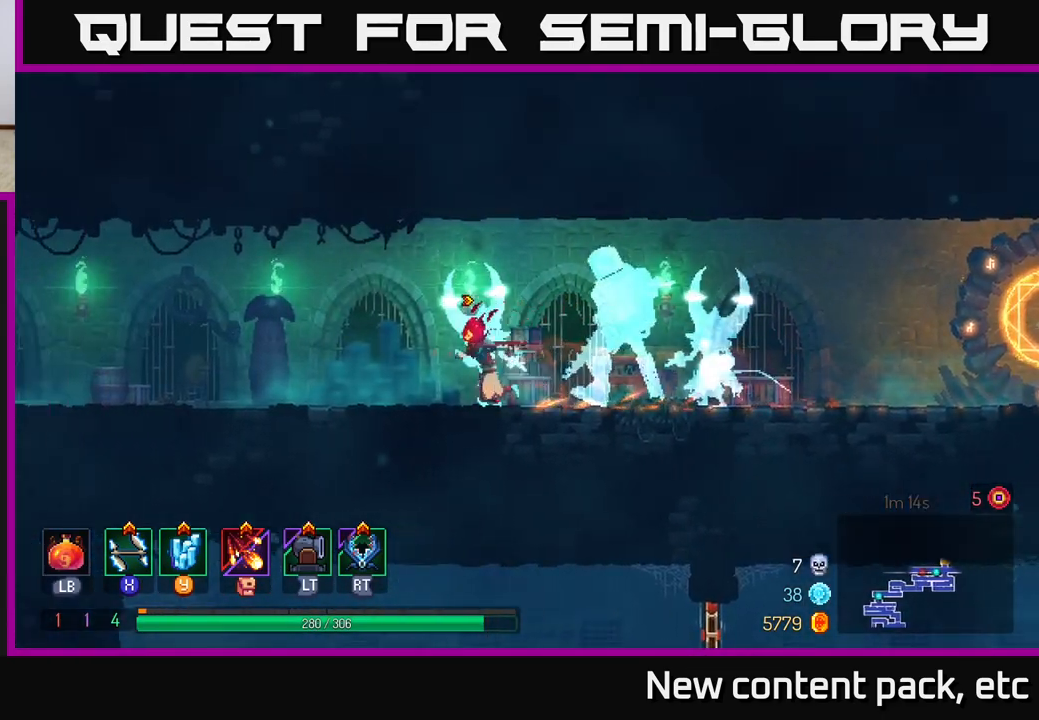
{"buttons": [], "left_stick": "left", "right_stick": "center", "events": []}
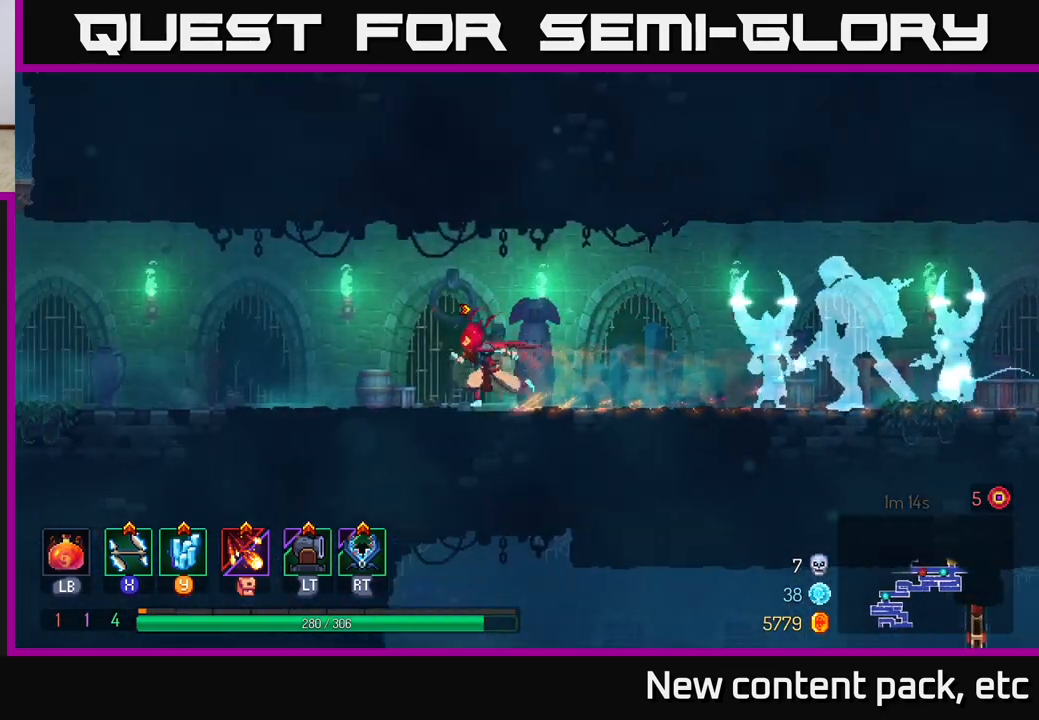
{"buttons": [], "left_stick": "left", "right_stick": "center", "events": []}
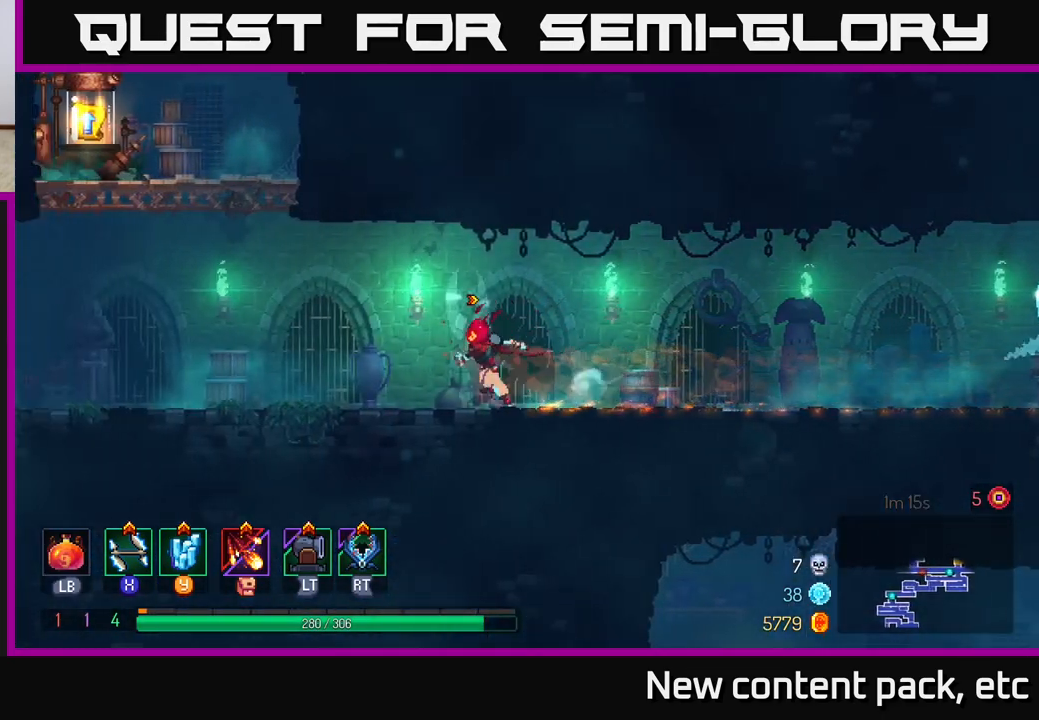
{"buttons": ["A"], "left_stick": "left", "right_stick": "center", "events": [[300, "A", "down"], [417, "A", "up"], [467, "A", "down"]]}
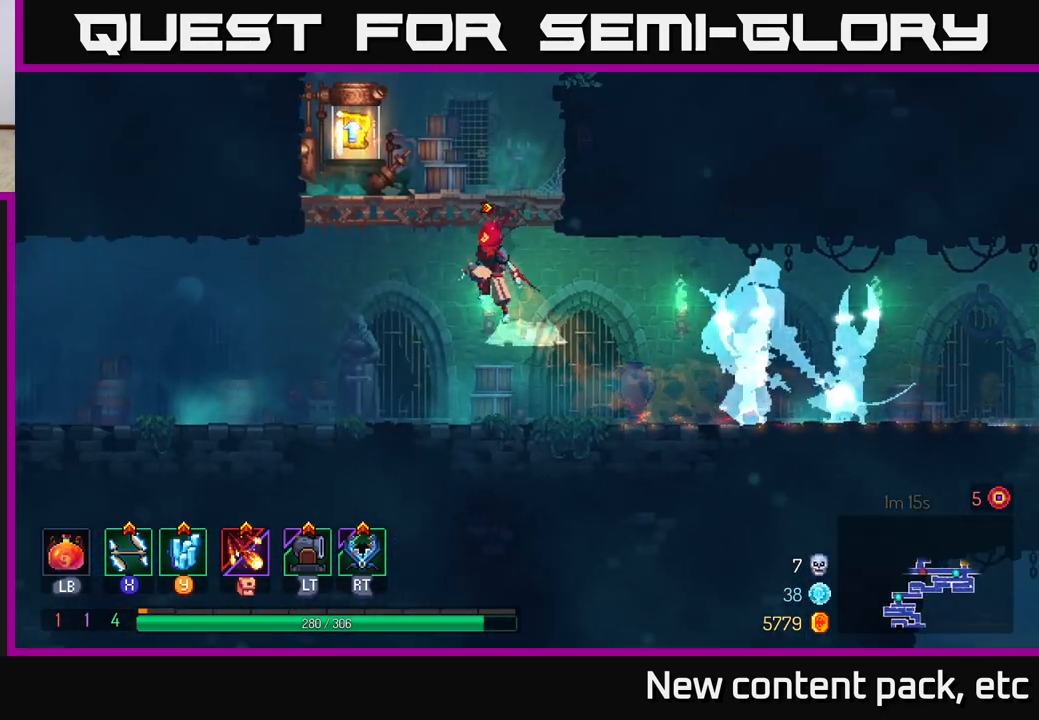
{"buttons": [], "left_stick": "center", "right_stick": "center", "events": [[117, "A", "up"], [417, "R1", "down"], [467, "left_stick", "center"], [500, "R1", "up"]]}
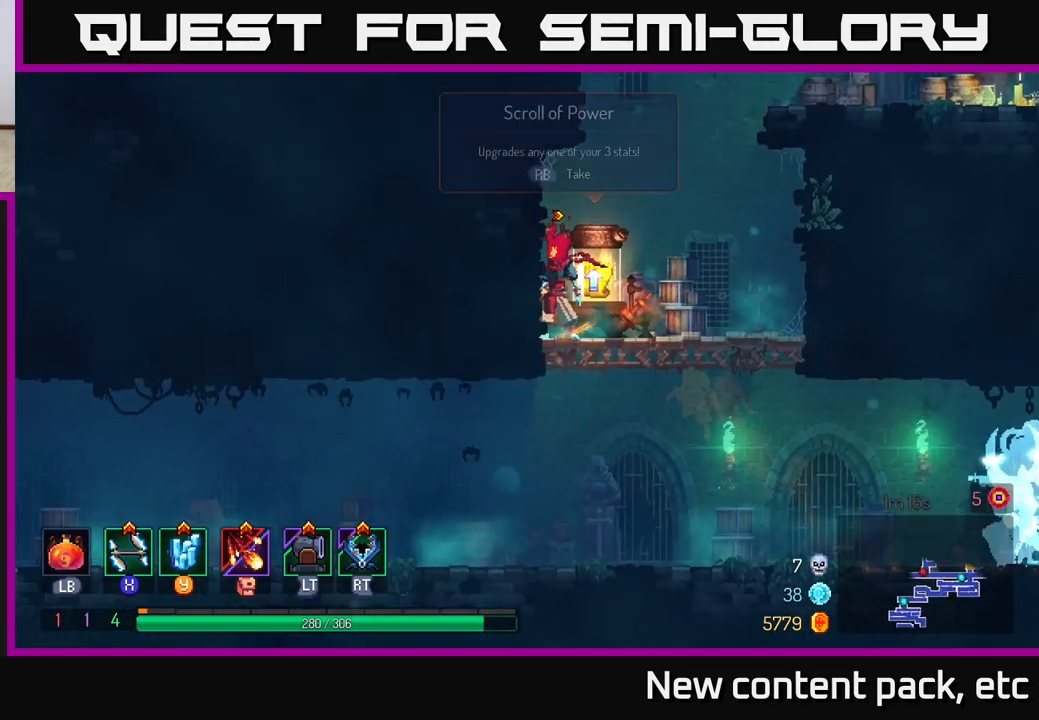
{"buttons": ["R1"], "left_stick": "center", "right_stick": "center", "events": [[150, "left_stick", "right"], [450, "left_stick", "center"], [500, "R1", "down"]]}
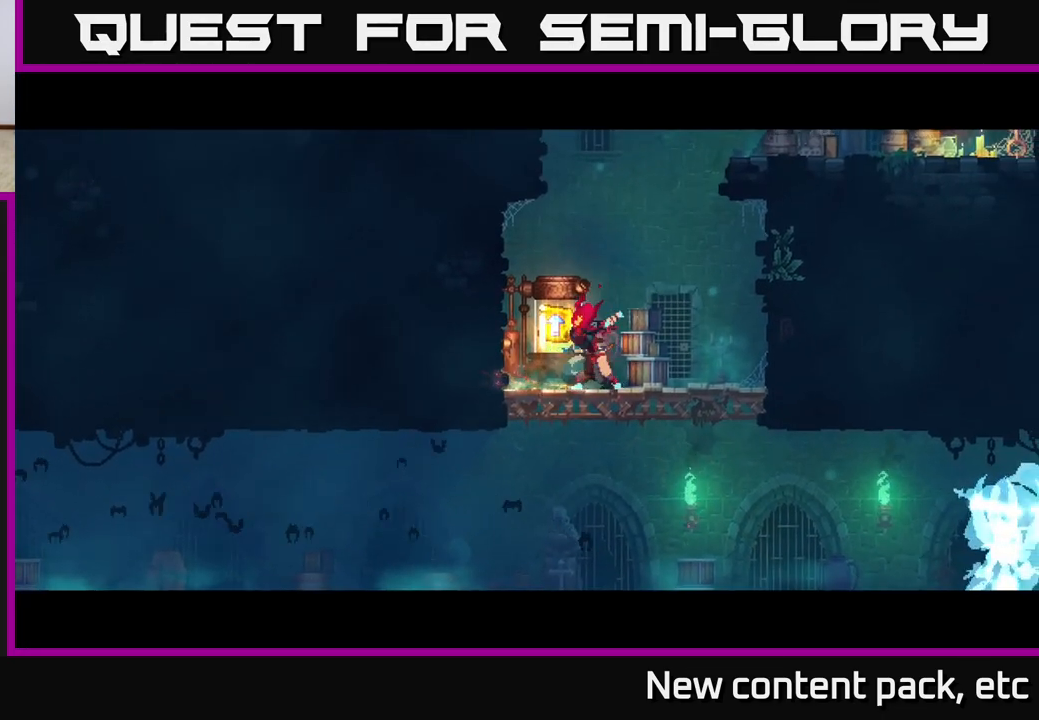
{"buttons": [], "left_stick": "center", "right_stick": "center", "events": [[100, "R1", "up"], [150, "left_stick", "left"], [367, "left_stick", "center"]]}
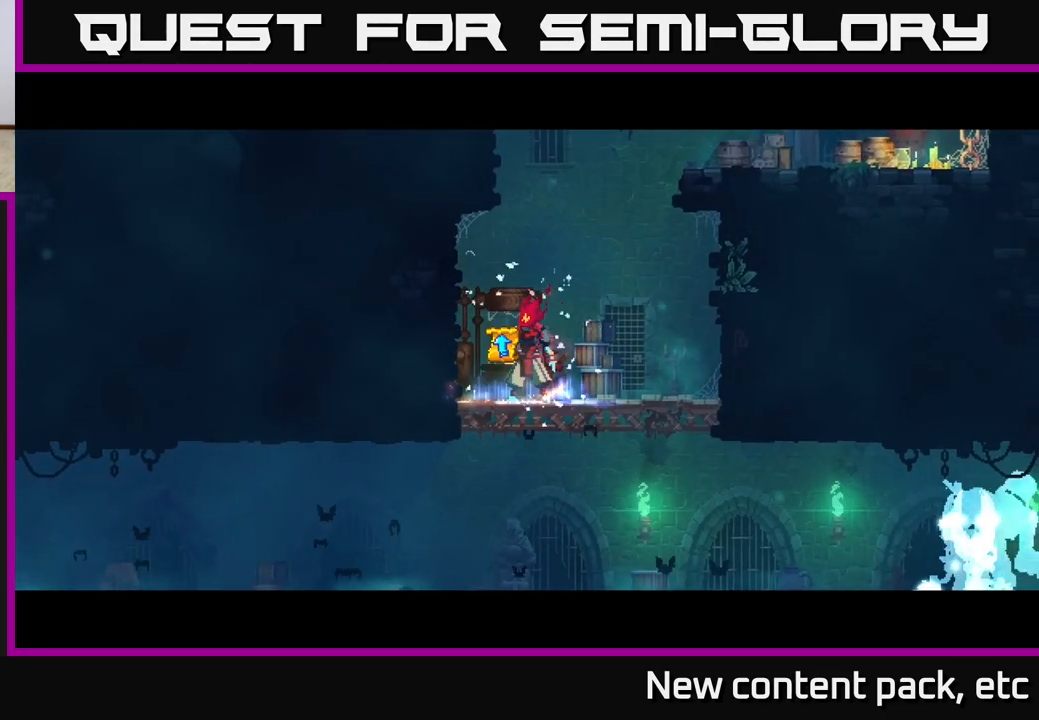
{"buttons": [], "left_stick": "center", "right_stick": "center", "events": []}
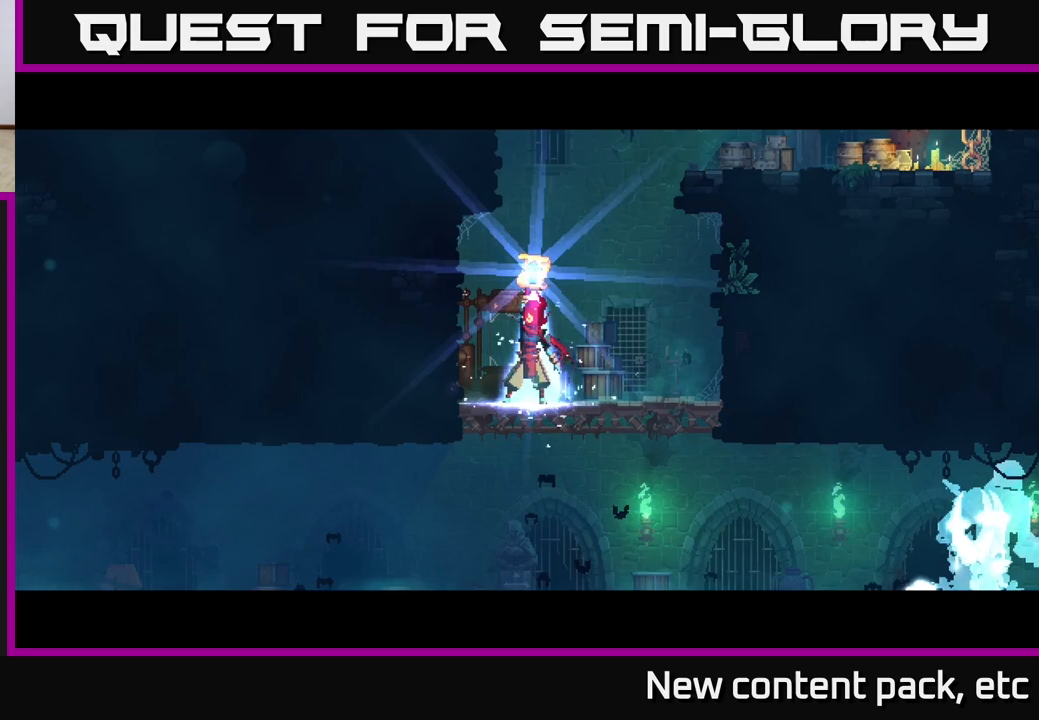
{"buttons": [], "left_stick": "center", "right_stick": "center", "events": []}
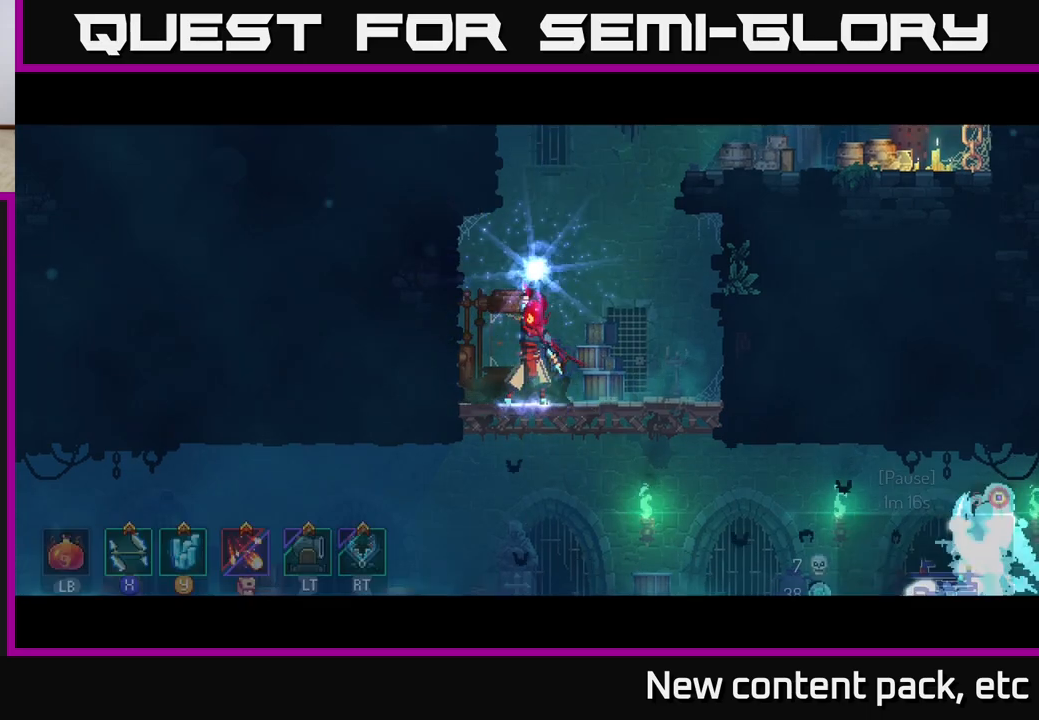
{"buttons": [], "left_stick": "center", "right_stick": "center", "events": []}
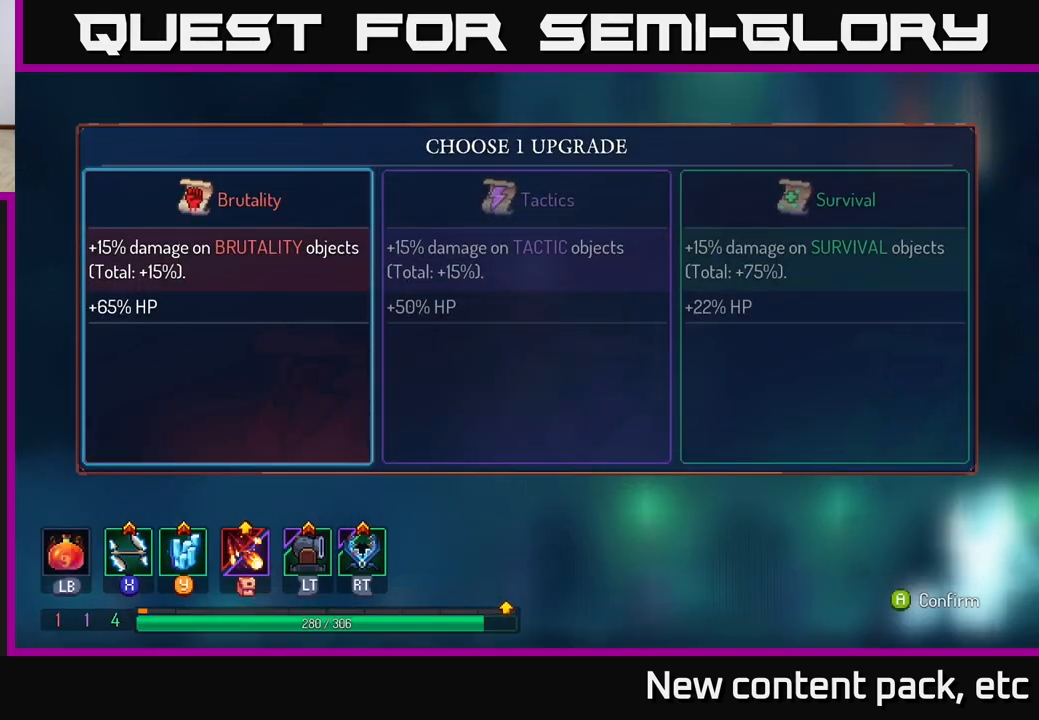
{"buttons": [], "left_stick": "center", "right_stick": "center", "events": [[17, "left_stick", "right"], [217, "left_stick", "center"], [283, "left_stick", "left"], [450, "left_stick", "center"]]}